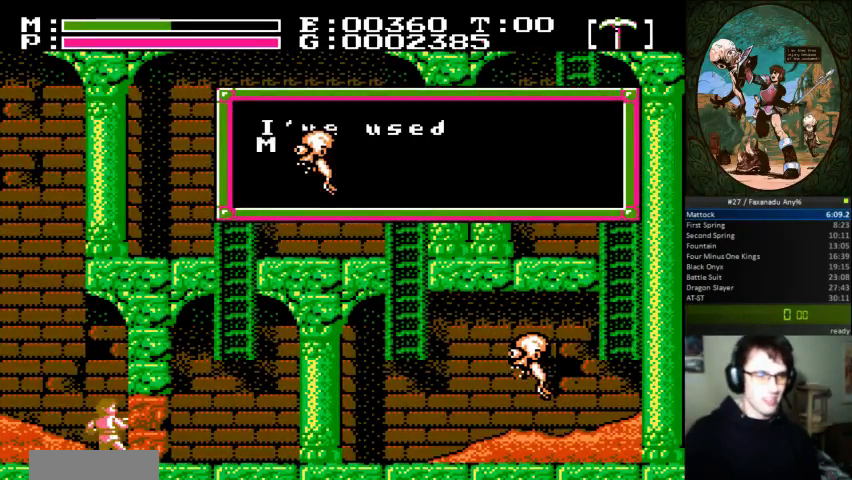
Gameplay with a controller (Nintendo layout); each line is a JSON object with the inputs held at the frame after it (dt_ms = milliseconds from this image to that frame). "events" lists button and stick changes between this image and that frame as [ms after this image, input, new state], when the widget could be followed in between. Not read: L3 R3.
{"dt_ms": 500, "buttons": ["DPAD_RIGHT"], "events": [[367, "DPAD_RIGHT", "down"]]}
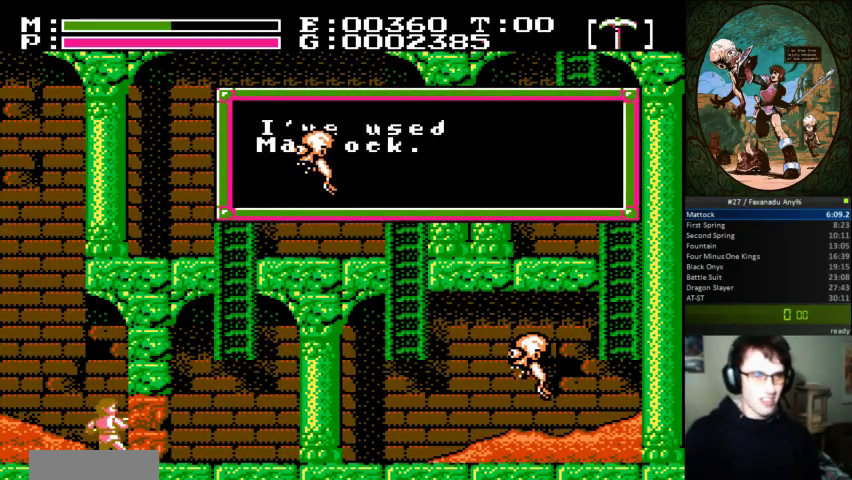
{"dt_ms": 500, "buttons": ["DPAD_RIGHT"], "events": [[33, "A", "down"], [200, "A", "up"]]}
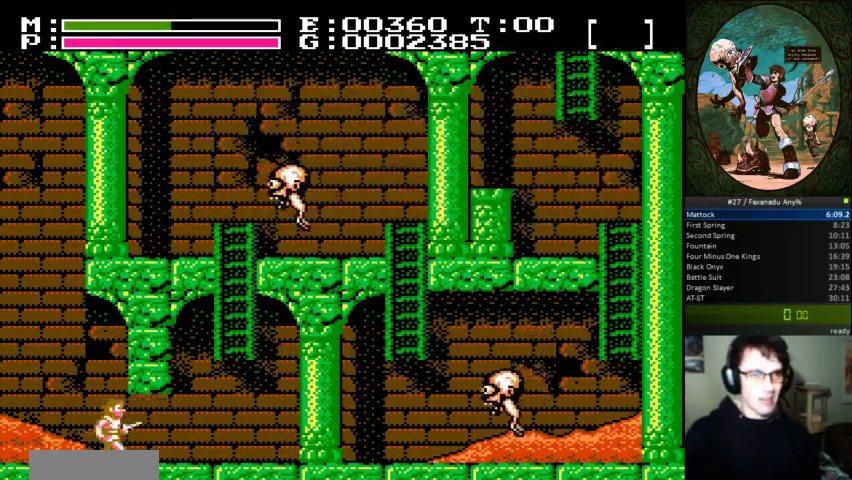
{"dt_ms": 500, "buttons": ["DPAD_RIGHT"], "events": []}
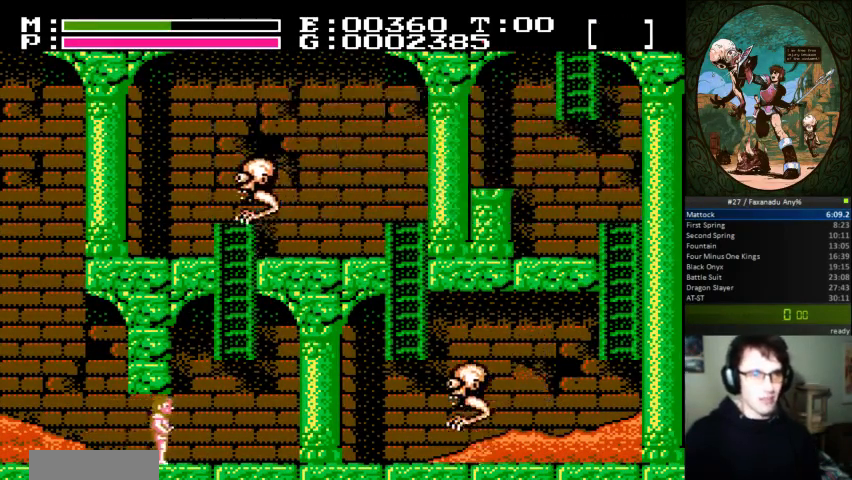
{"dt_ms": 500, "buttons": ["DPAD_RIGHT"], "events": [[333, "A", "down"], [467, "A", "up"]]}
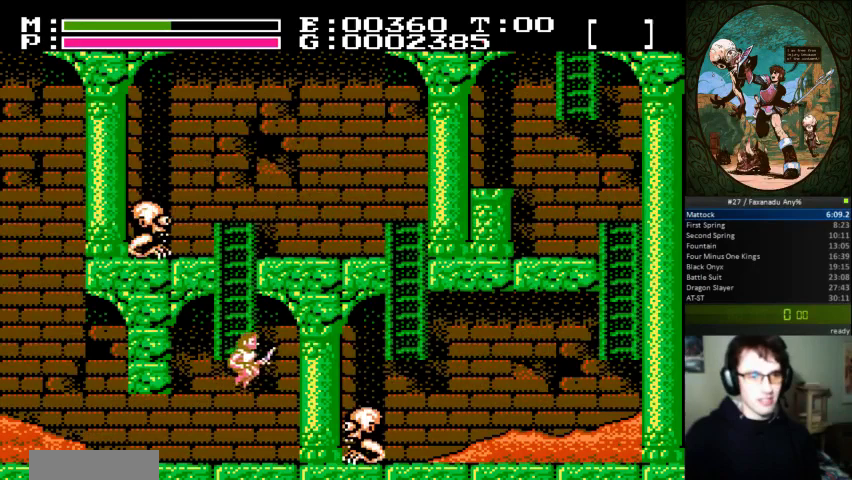
{"dt_ms": 500, "buttons": ["DPAD_LEFT"], "events": [[67, "B", "down"], [200, "B", "up"], [367, "DPAD_RIGHT", "up"], [500, "DPAD_LEFT", "down"]]}
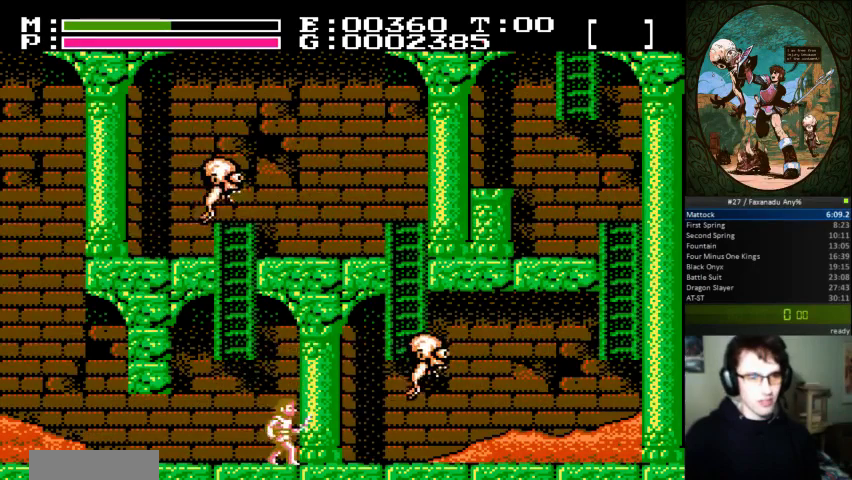
{"dt_ms": 500, "buttons": ["DPAD_UP"], "events": [[100, "A", "down"], [300, "DPAD_LEFT", "up"], [300, "DPAD_UP", "down"], [367, "A", "up"]]}
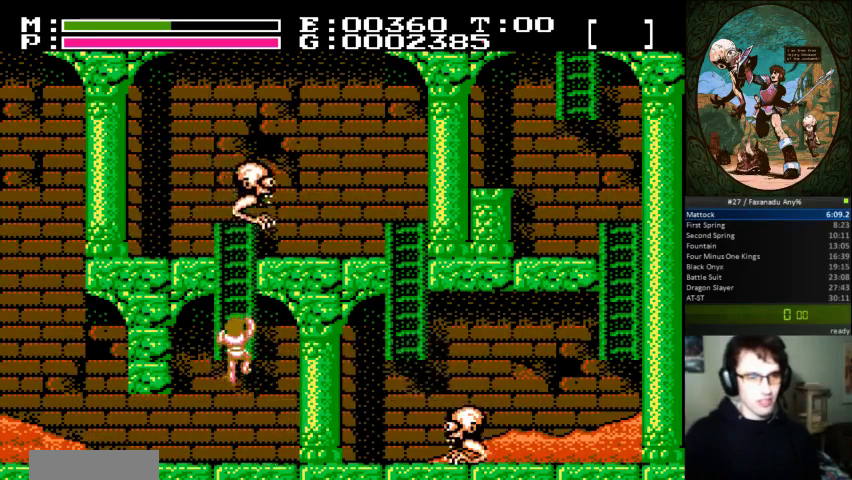
{"dt_ms": 500, "buttons": ["DPAD_UP"], "events": []}
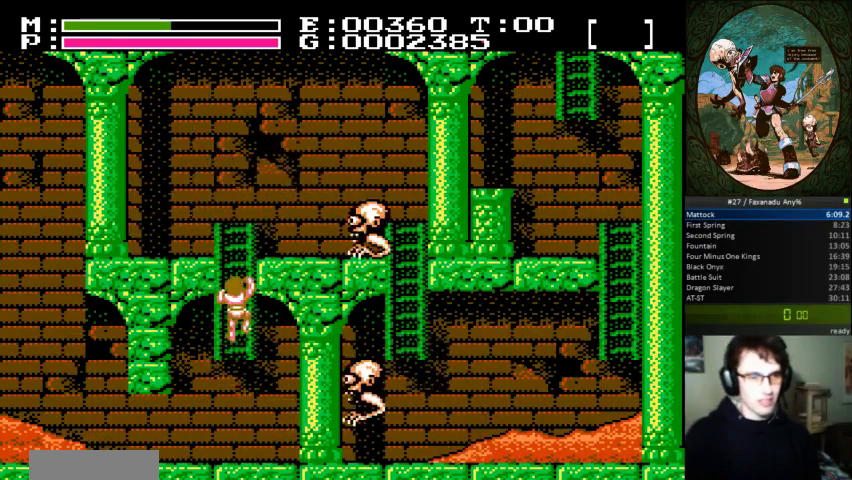
{"dt_ms": 500, "buttons": [], "events": [[200, "DPAD_LEFT", "down"], [400, "DPAD_LEFT", "up"], [433, "DPAD_UP", "up"]]}
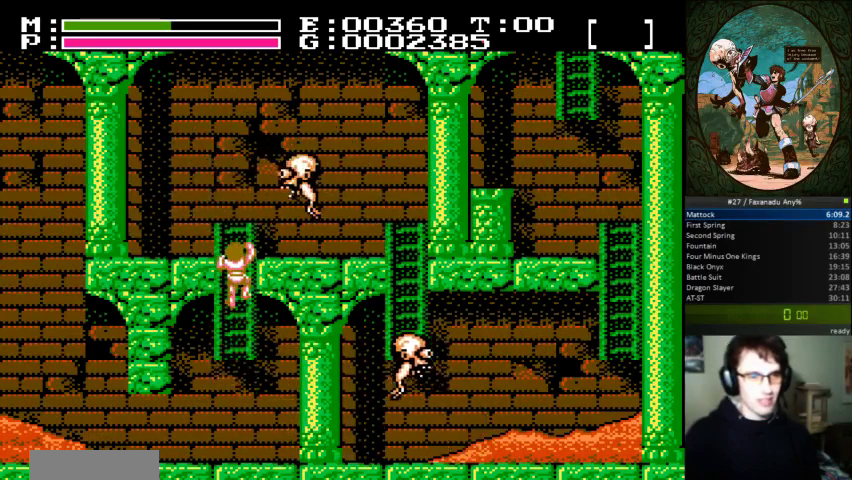
{"dt_ms": 500, "buttons": [], "events": [[167, "DPAD_UP", "down"], [500, "DPAD_UP", "up"]]}
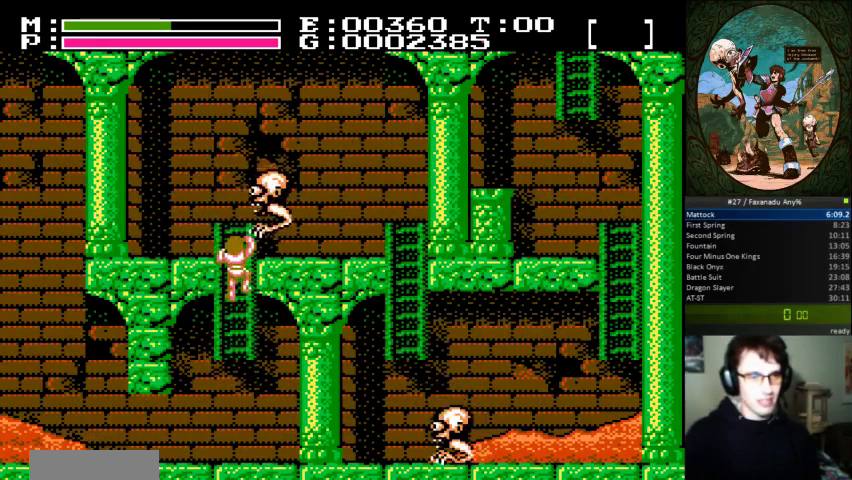
{"dt_ms": 500, "buttons": ["DPAD_LEFT"], "events": [[33, "DPAD_UP", "down"], [133, "DPAD_UP", "up"], [300, "DPAD_LEFT", "down"]]}
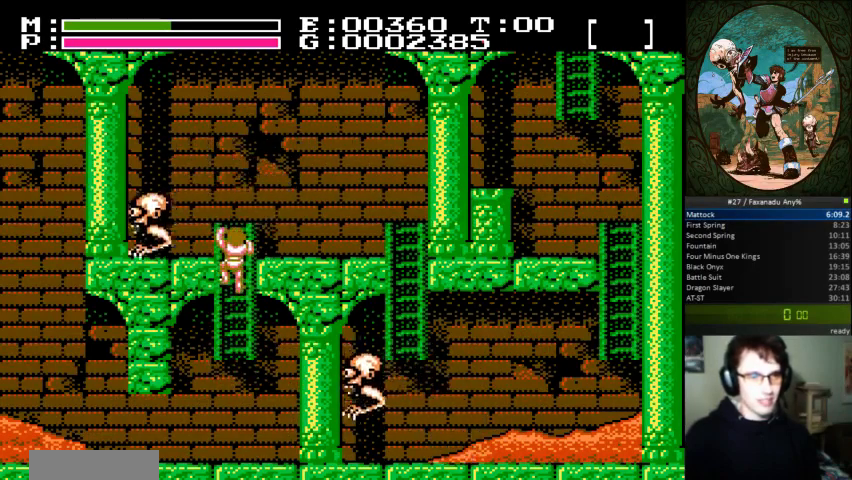
{"dt_ms": 500, "buttons": ["DPAD_UP", "DPAD_LEFT"], "events": [[167, "DPAD_UP", "down"]]}
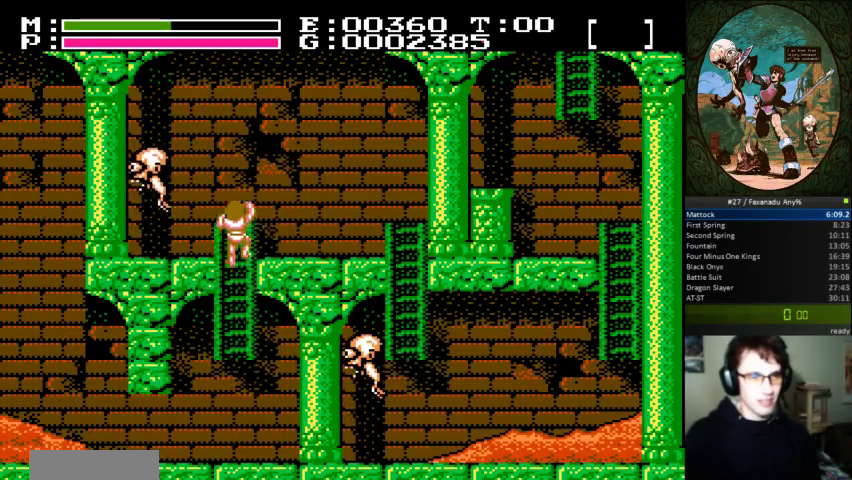
{"dt_ms": 500, "buttons": ["B"], "events": [[267, "DPAD_UP", "up"], [333, "B", "down"], [433, "DPAD_LEFT", "up"]]}
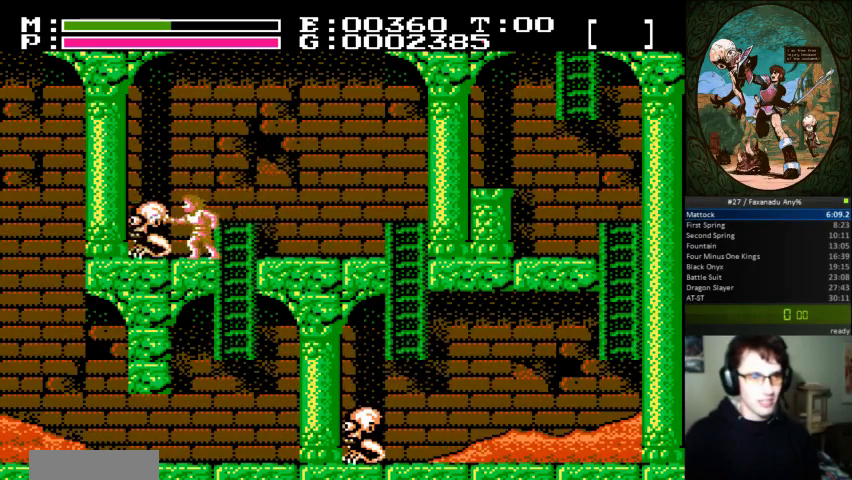
{"dt_ms": 500, "buttons": ["DPAD_LEFT"], "events": [[167, "B", "up"], [233, "B", "down"], [433, "B", "up"], [433, "DPAD_LEFT", "down"]]}
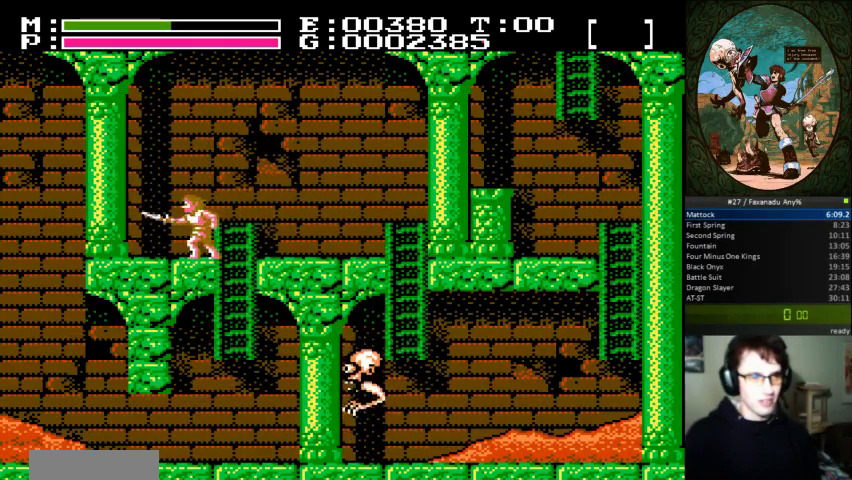
{"dt_ms": 500, "buttons": ["DPAD_RIGHT"], "events": [[300, "DPAD_LEFT", "up"], [333, "DPAD_RIGHT", "down"]]}
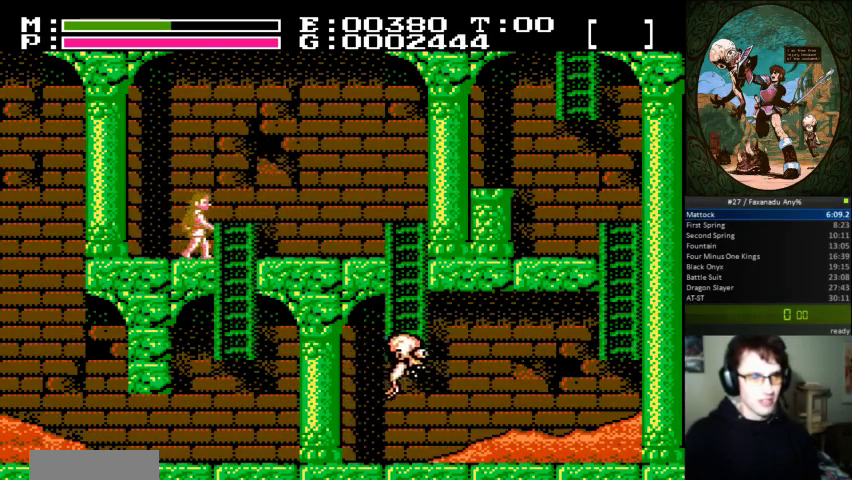
{"dt_ms": 500, "buttons": ["DPAD_RIGHT"], "events": []}
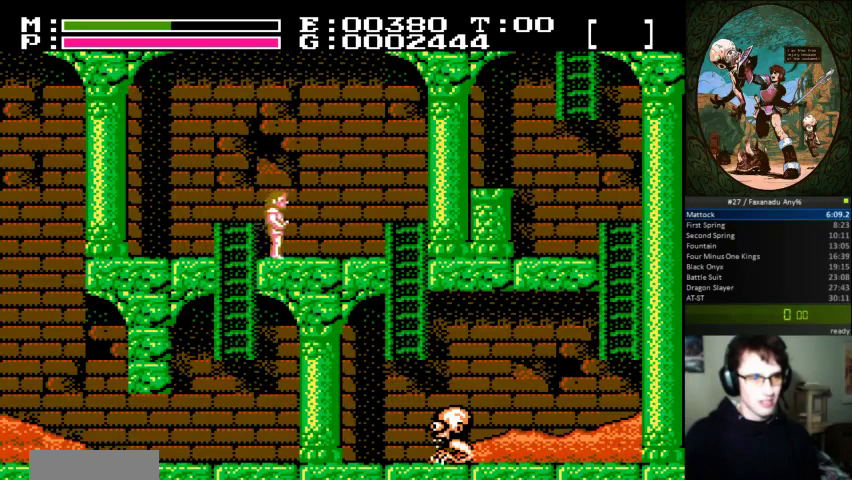
{"dt_ms": 500, "buttons": ["DPAD_RIGHT"], "events": []}
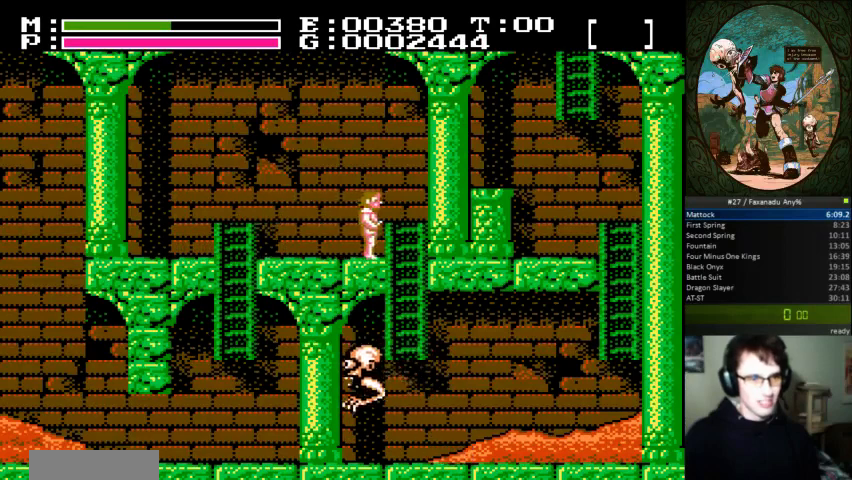
{"dt_ms": 500, "buttons": ["DPAD_DOWN"], "events": [[133, "DPAD_DOWN", "down"], [200, "DPAD_RIGHT", "up"]]}
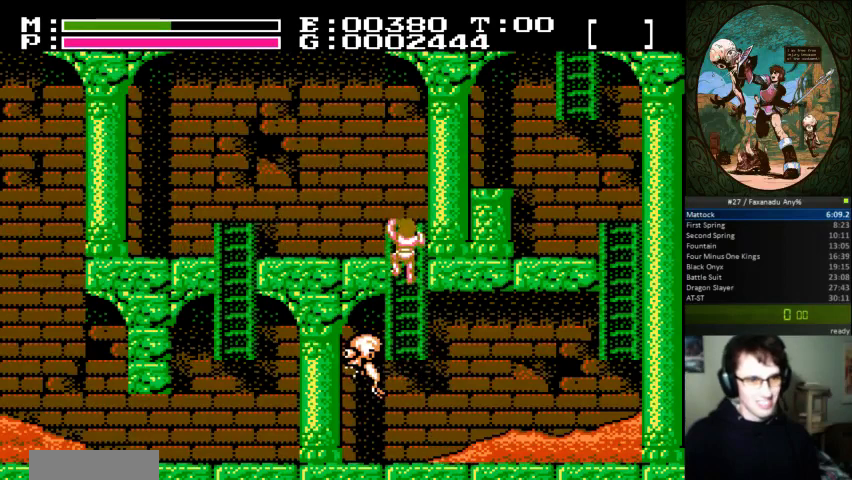
{"dt_ms": 500, "buttons": ["DPAD_DOWN"], "events": []}
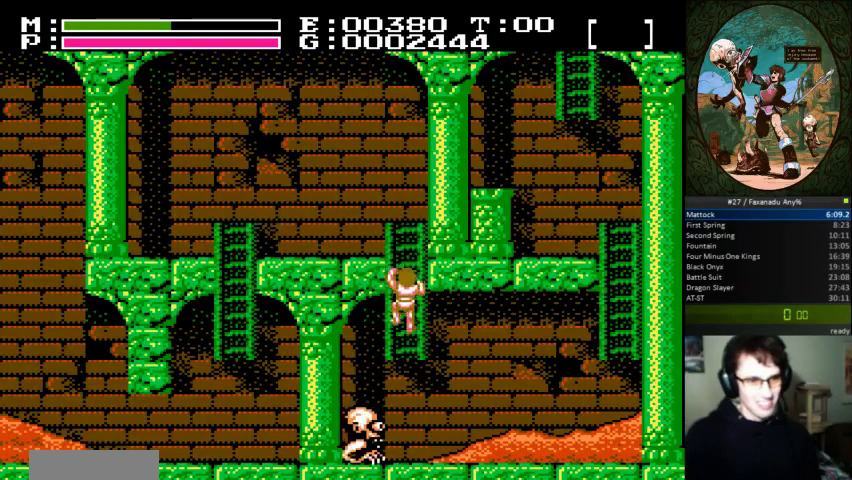
{"dt_ms": 500, "buttons": ["DPAD_DOWN", "DPAD_RIGHT"], "events": [[367, "DPAD_RIGHT", "down"]]}
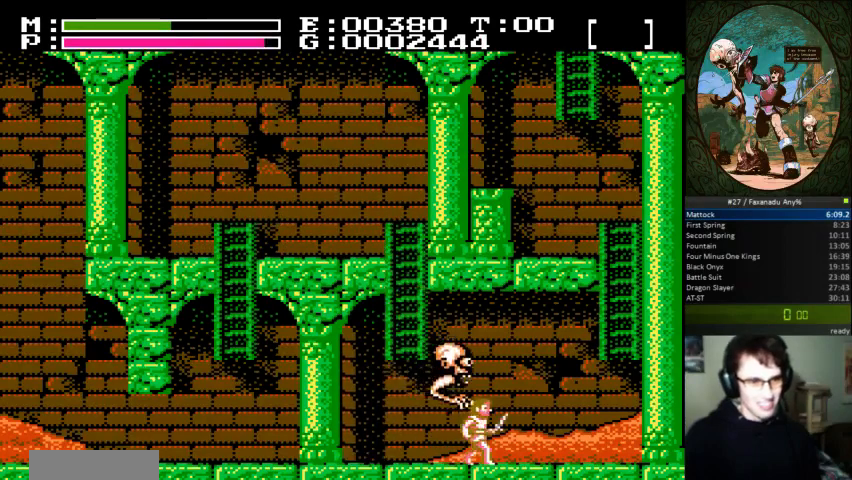
{"dt_ms": 500, "buttons": ["DPAD_RIGHT"], "events": [[33, "DPAD_DOWN", "up"], [67, "DPAD_UP", "down"], [100, "B", "down"], [100, "DPAD_RIGHT", "up"], [200, "B", "up"], [233, "DPAD_RIGHT", "down"], [233, "DPAD_UP", "up"]]}
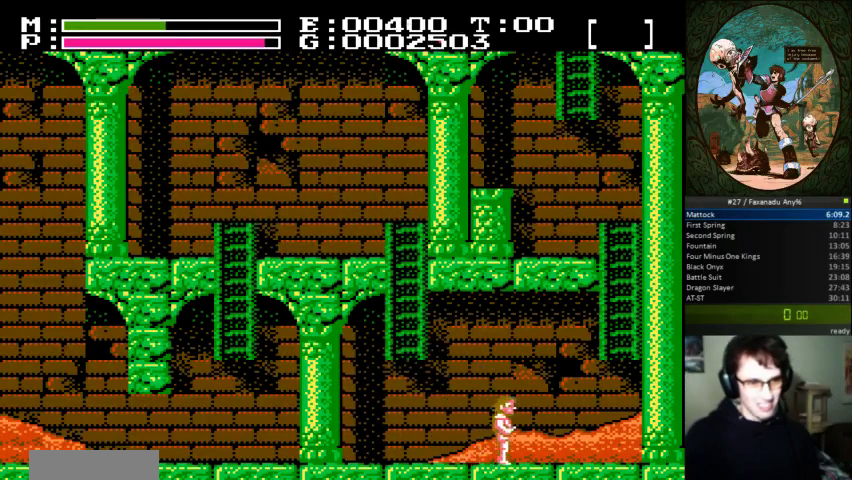
{"dt_ms": 500, "buttons": ["DPAD_RIGHT"], "events": []}
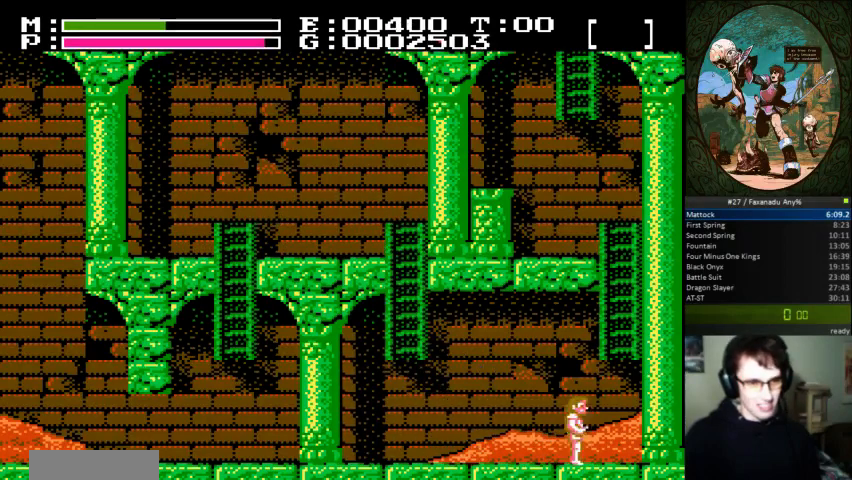
{"dt_ms": 500, "buttons": ["DPAD_UP"], "events": [[33, "A", "down"], [267, "A", "up"], [267, "DPAD_RIGHT", "up"], [267, "DPAD_UP", "down"]]}
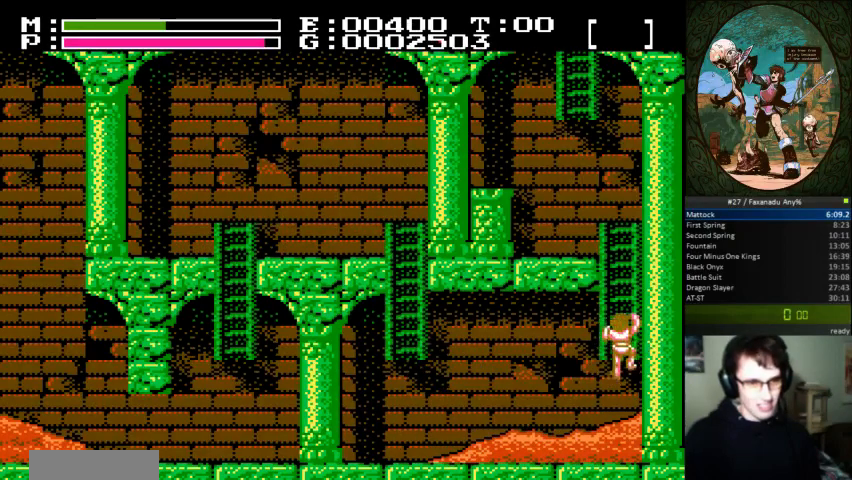
{"dt_ms": 500, "buttons": ["DPAD_UP"], "events": []}
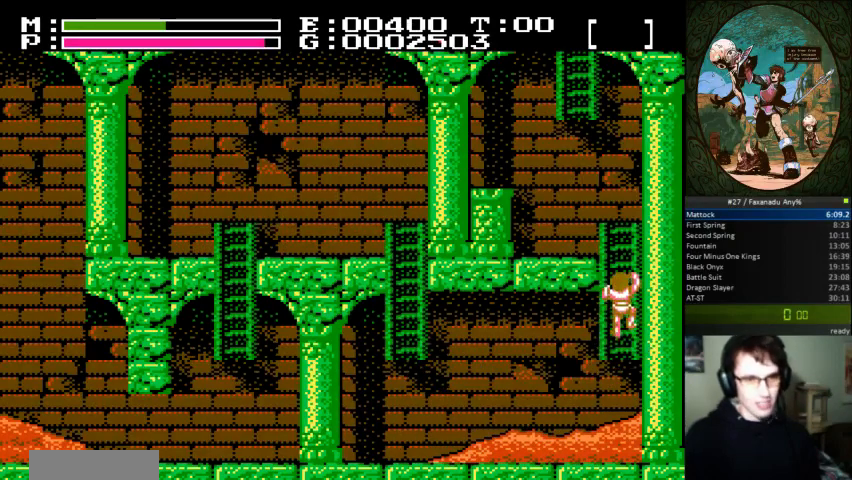
{"dt_ms": 500, "buttons": ["DPAD_UP", "DPAD_LEFT"], "events": [[133, "DPAD_LEFT", "down"]]}
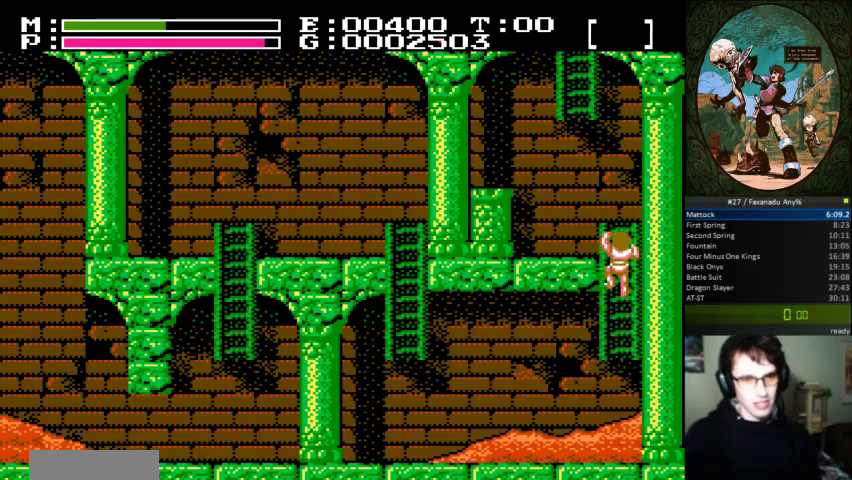
{"dt_ms": 500, "buttons": ["DPAD_UP", "DPAD_LEFT"], "events": []}
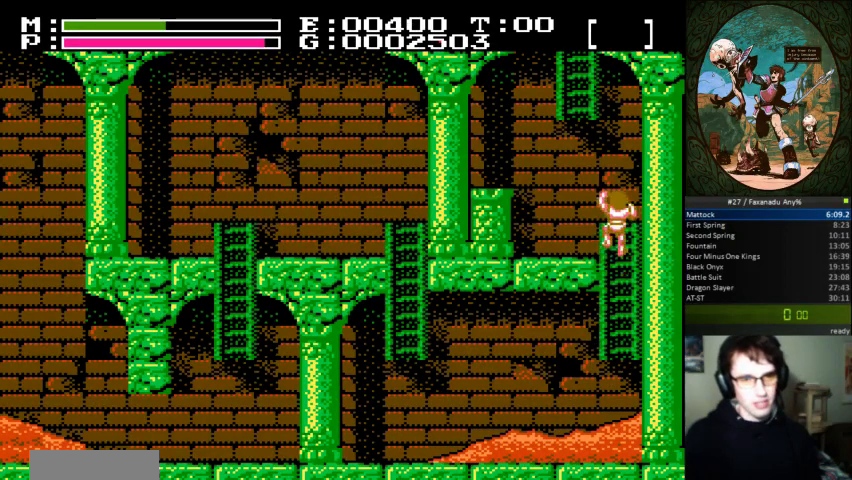
{"dt_ms": 500, "buttons": ["DPAD_LEFT"], "events": [[67, "DPAD_UP", "up"]]}
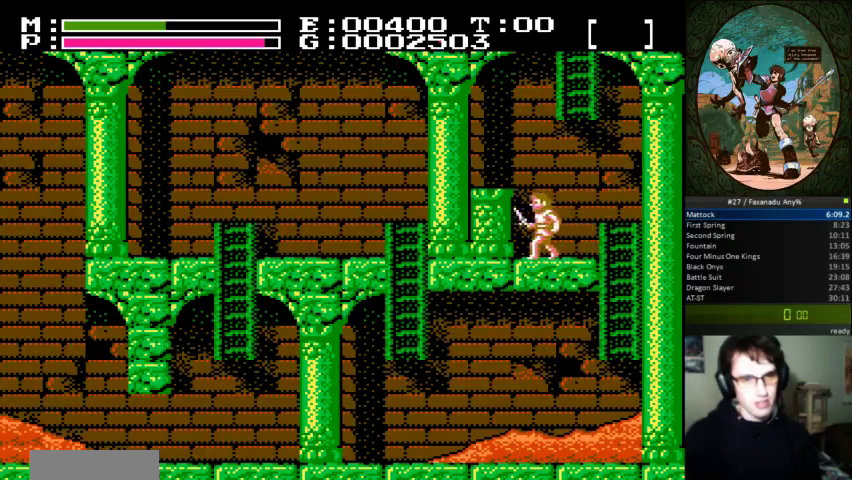
{"dt_ms": 500, "buttons": ["A", "DPAD_RIGHT"], "events": [[67, "A", "down"], [267, "A", "up"], [367, "DPAD_LEFT", "up"], [367, "DPAD_RIGHT", "down"], [400, "A", "down"]]}
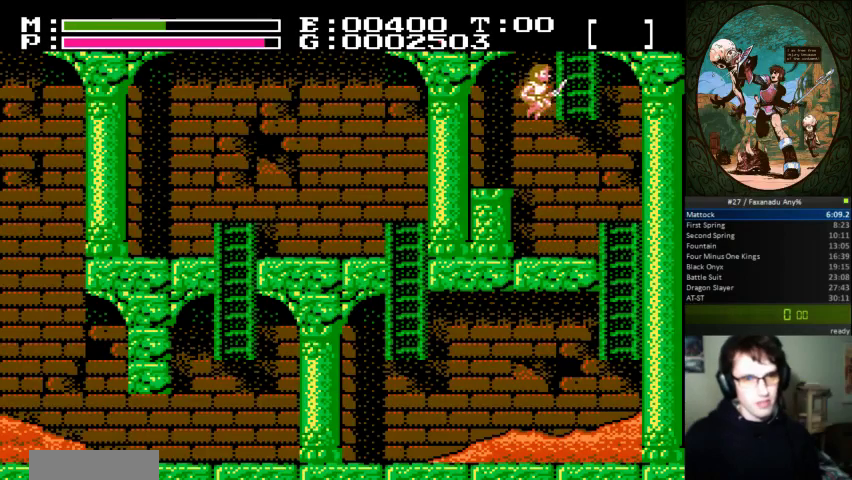
{"dt_ms": 1000, "buttons": ["DPAD_UP", "DPAD_RIGHT"]}